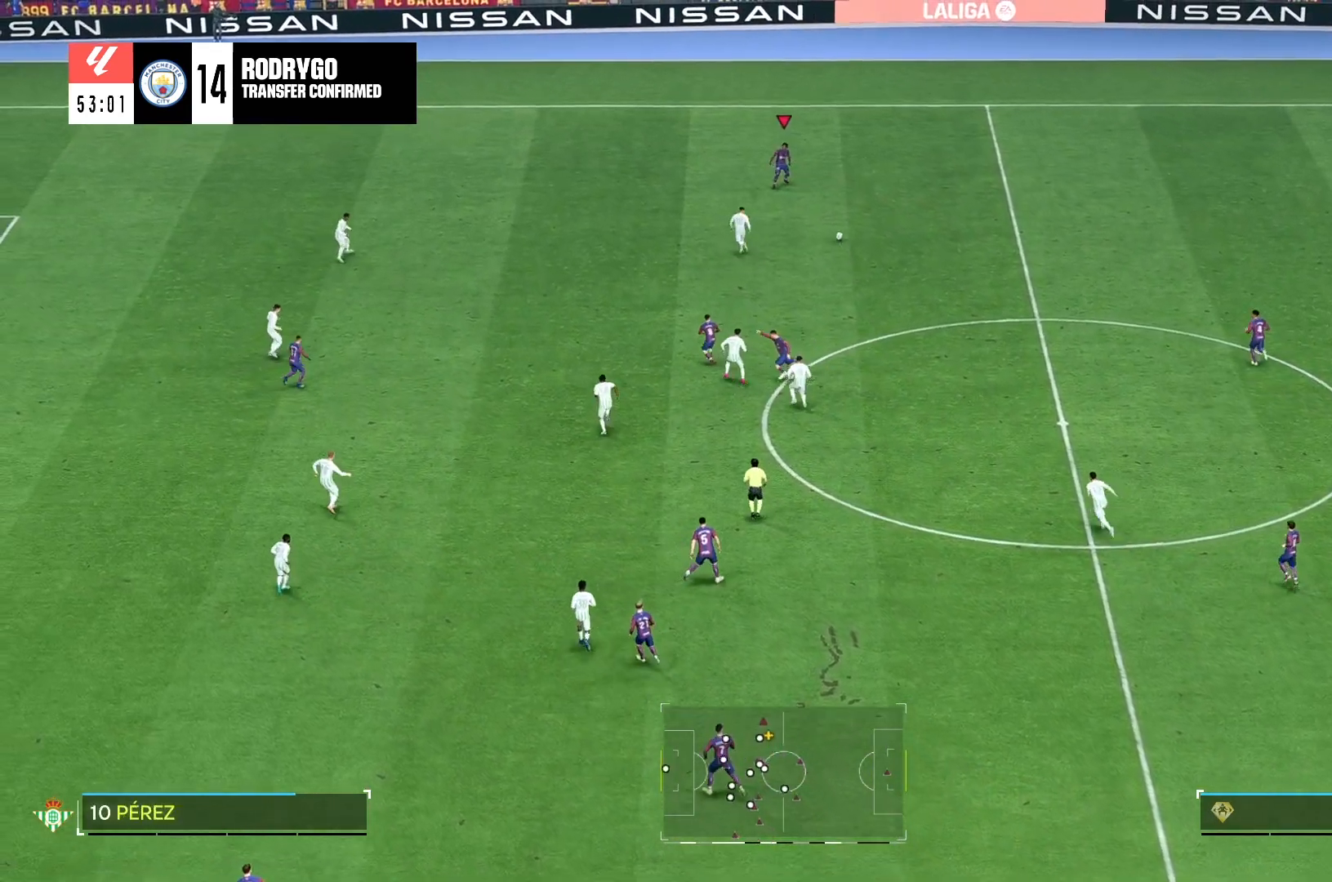
Gameplay with a controller (Xbox layout); each line is a JSON object with the inputs held at the frame after it (dt_ms = milliseconds from this image to that frame). "events" lists button and stick changes between this image and that frame as [ms after this image, input, new state], when the widget could be followed in between. Not read: L3 R3.
{"dt_ms": 500, "buttons": [], "left_stick": "left", "right_stick": "center", "events": [[33, "left_stick", "left"]]}
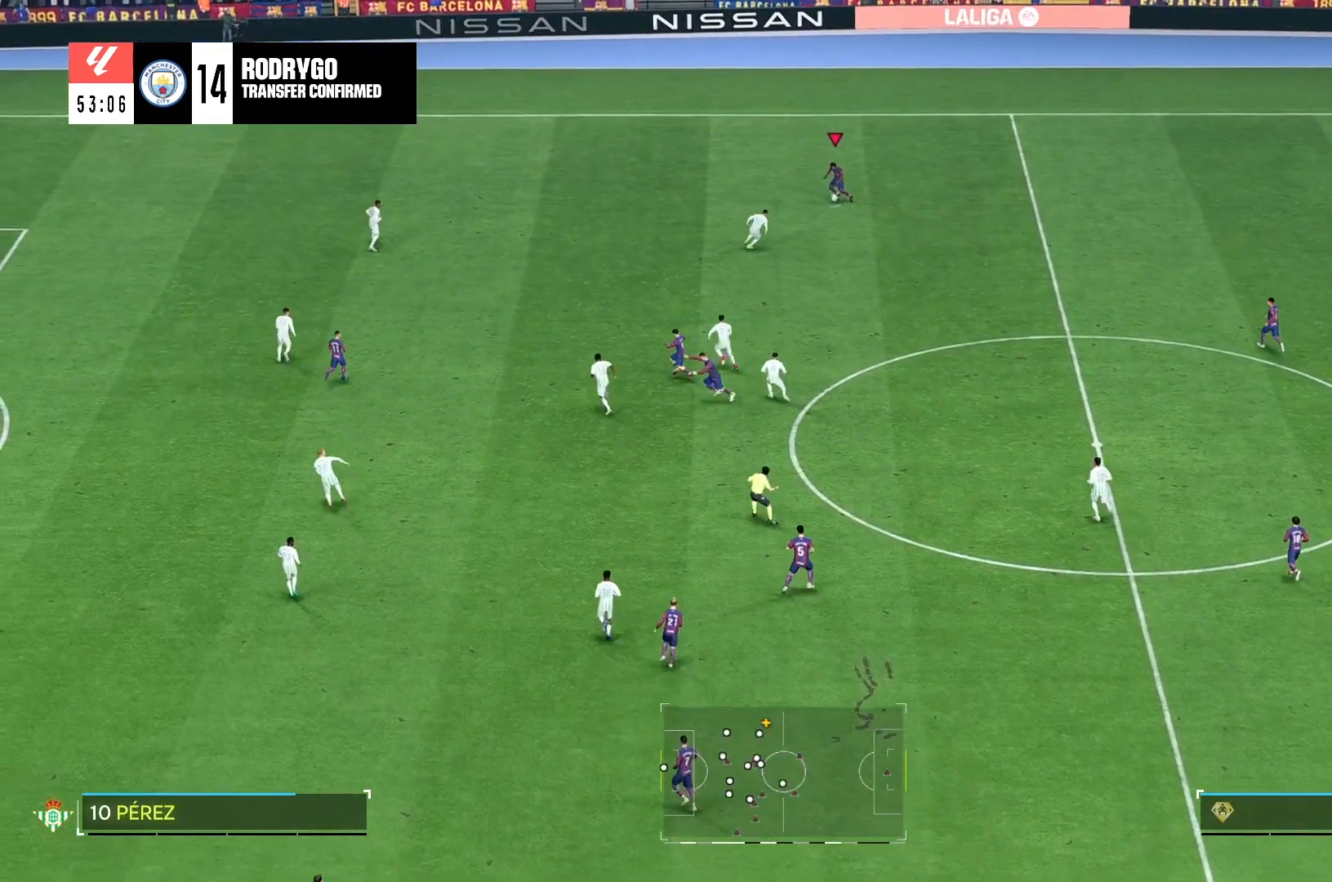
{"dt_ms": 500, "buttons": [], "left_stick": "center", "right_stick": "center", "events": [[33, "left_stick", "center"], [267, "left_stick", "down-right"], [500, "left_stick", "center"]]}
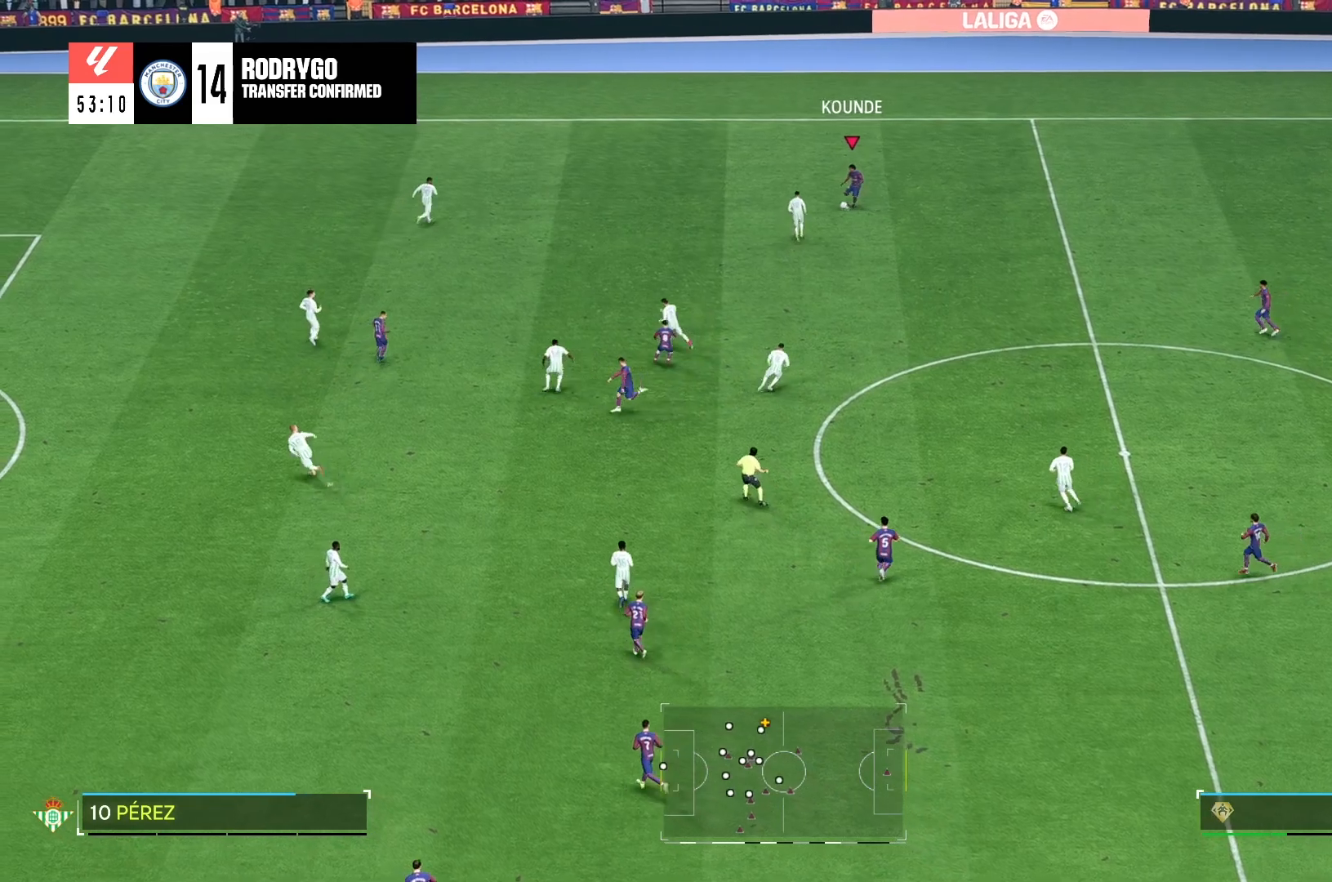
{"dt_ms": 500, "buttons": [], "left_stick": "left", "right_stick": "center", "events": [[167, "left_stick", "left"], [317, "L2", "down"], [433, "L2", "up"]]}
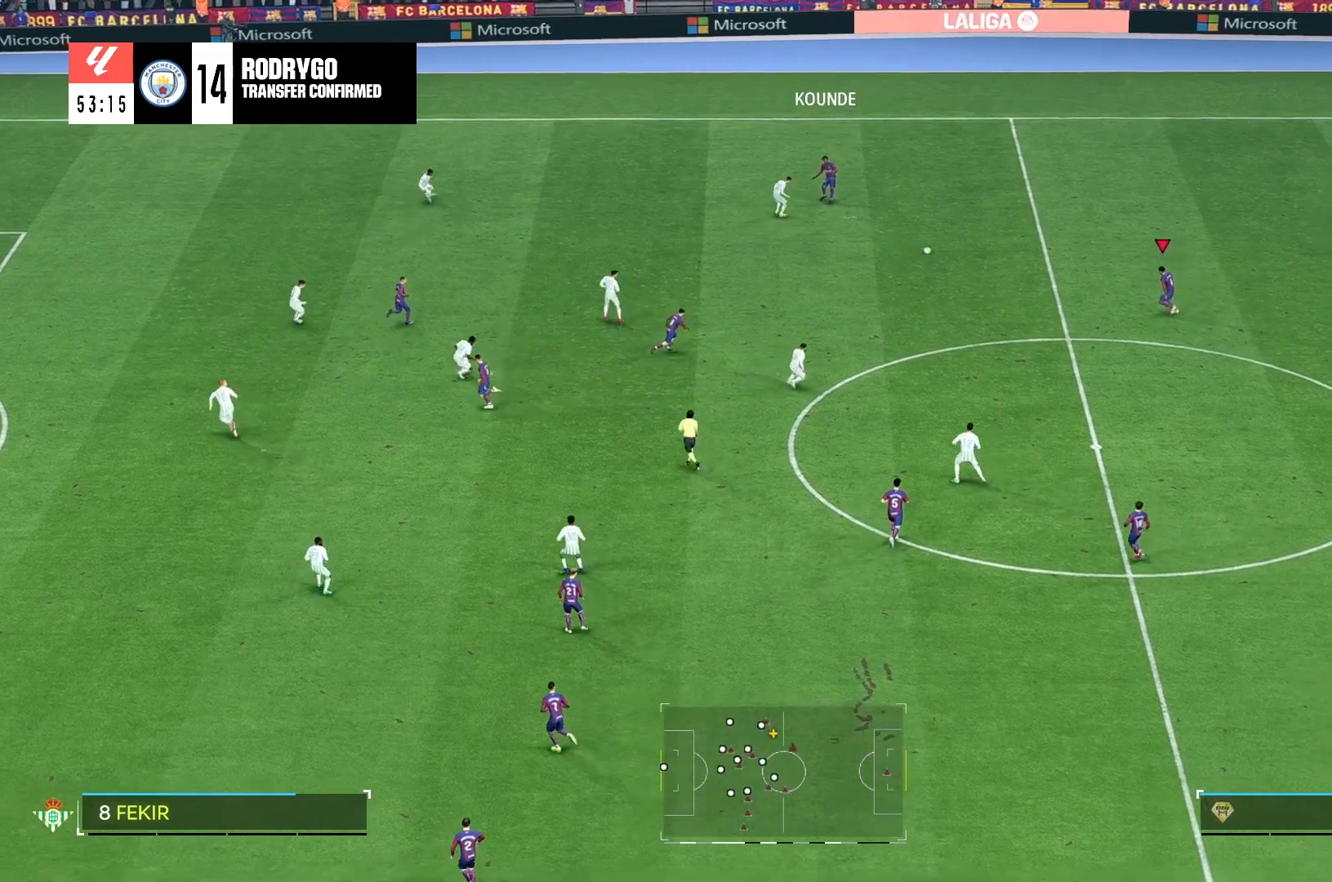
{"dt_ms": 500, "buttons": [], "left_stick": "left", "right_stick": "center", "events": []}
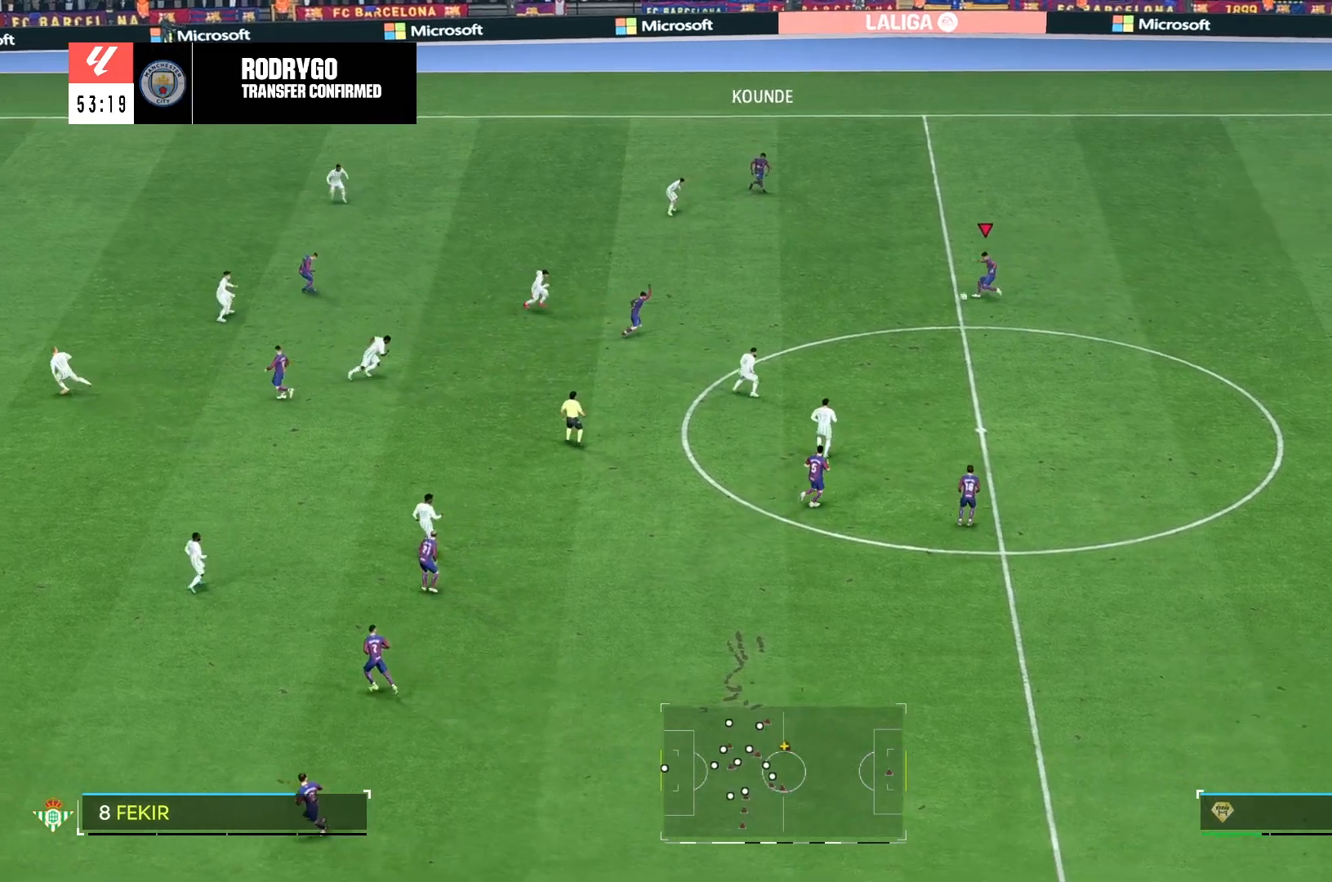
{"dt_ms": 500, "buttons": [], "left_stick": "down-right", "right_stick": "center", "events": [[33, "left_stick", "center"], [367, "left_stick", "down-right"]]}
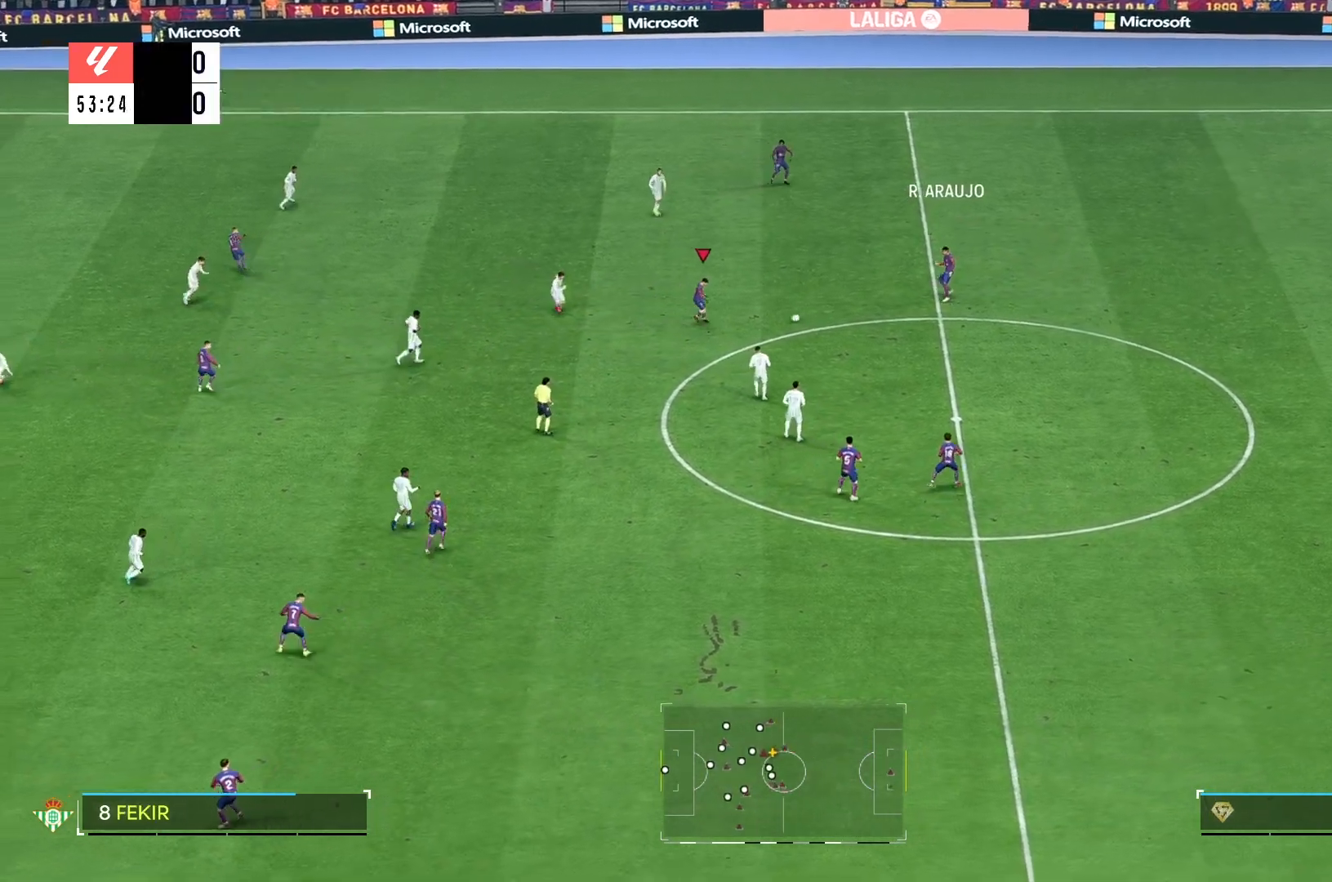
{"dt_ms": 500, "buttons": [], "left_stick": "down-left", "right_stick": "center", "events": [[167, "left_stick", "down-left"]]}
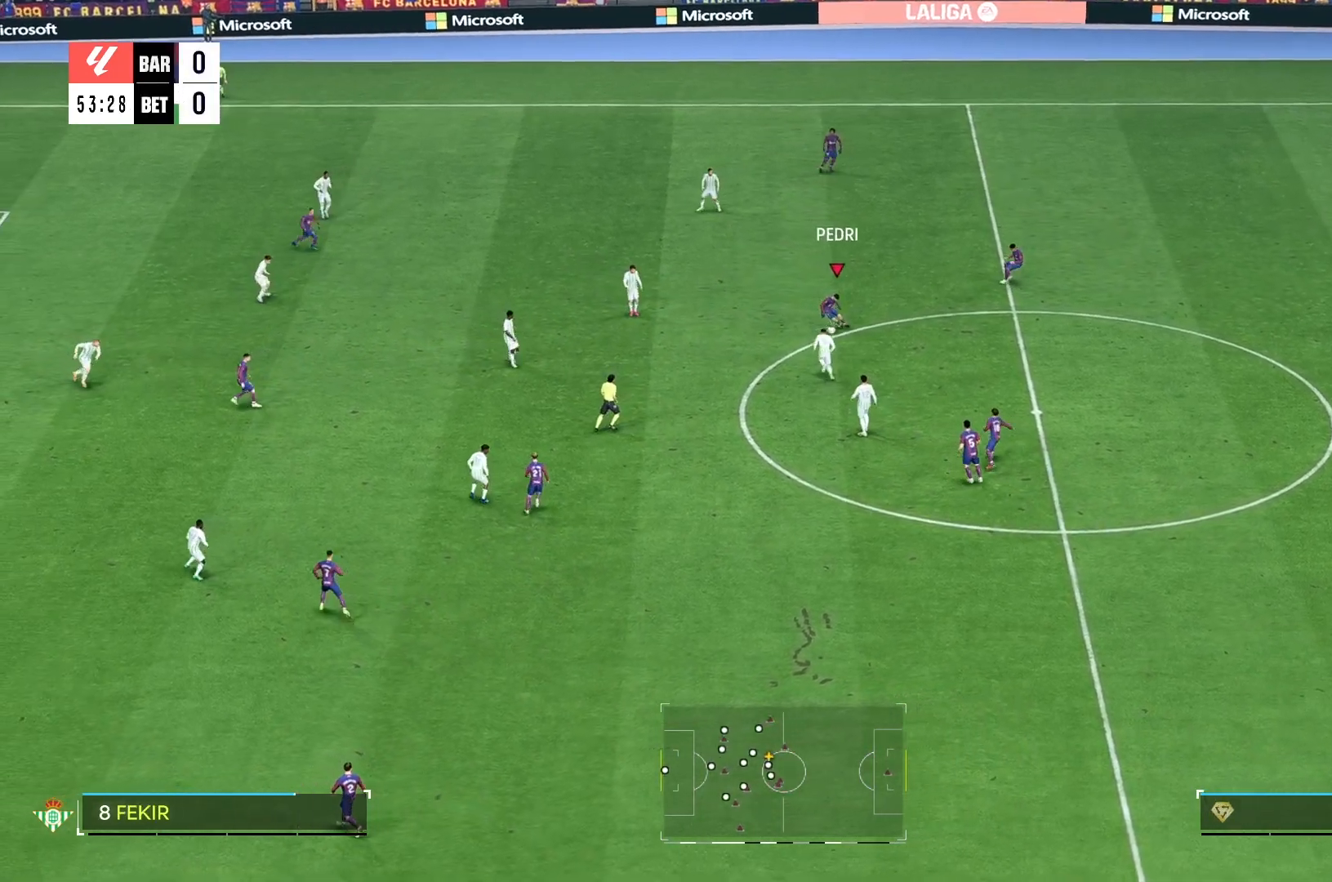
{"dt_ms": 500, "buttons": [], "left_stick": "up-right", "right_stick": "center", "events": [[167, "left_stick", "left"], [300, "left_stick", "center"], [467, "left_stick", "up-right"]]}
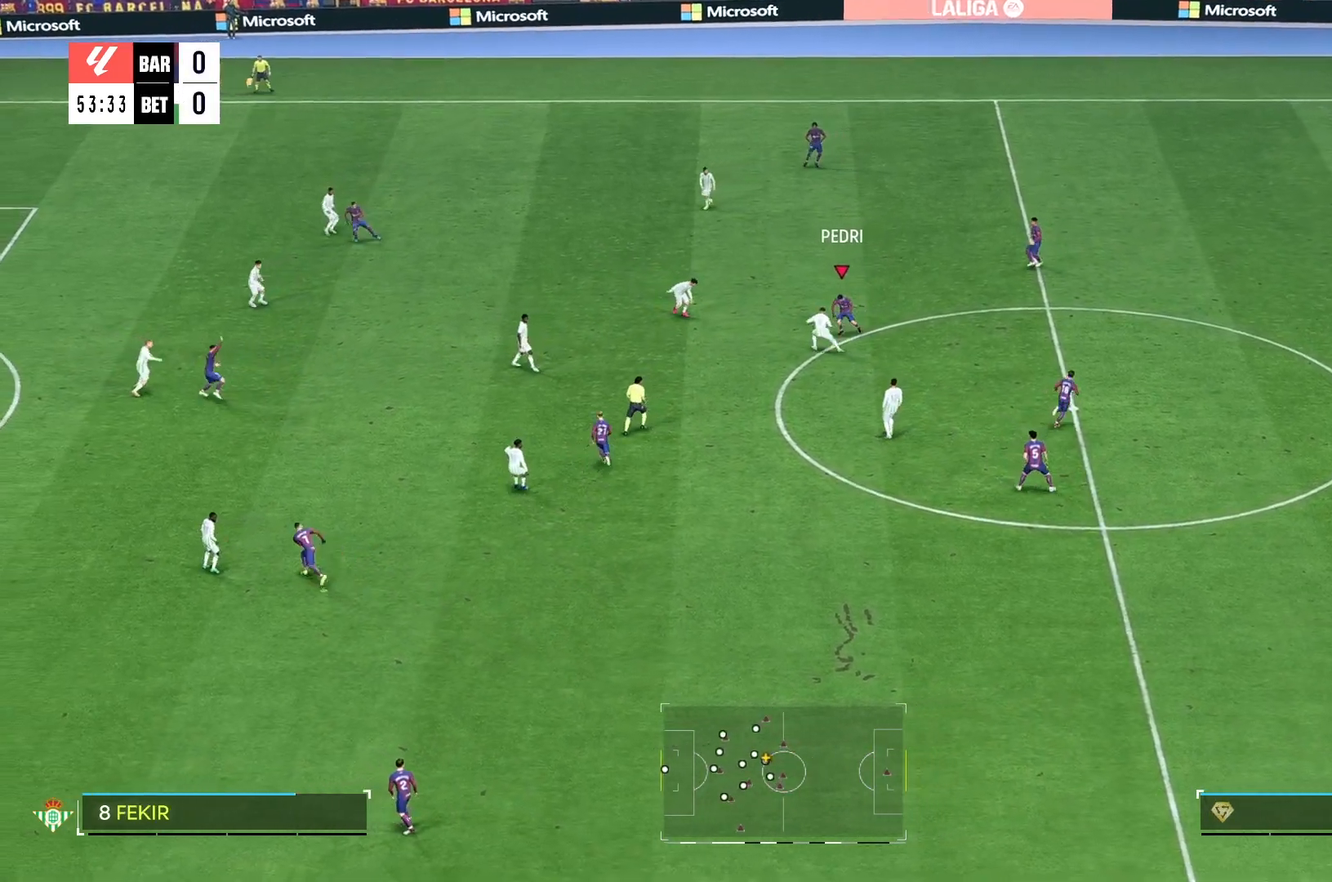
{"dt_ms": 500, "buttons": [], "left_stick": "up-right", "right_stick": "center", "events": []}
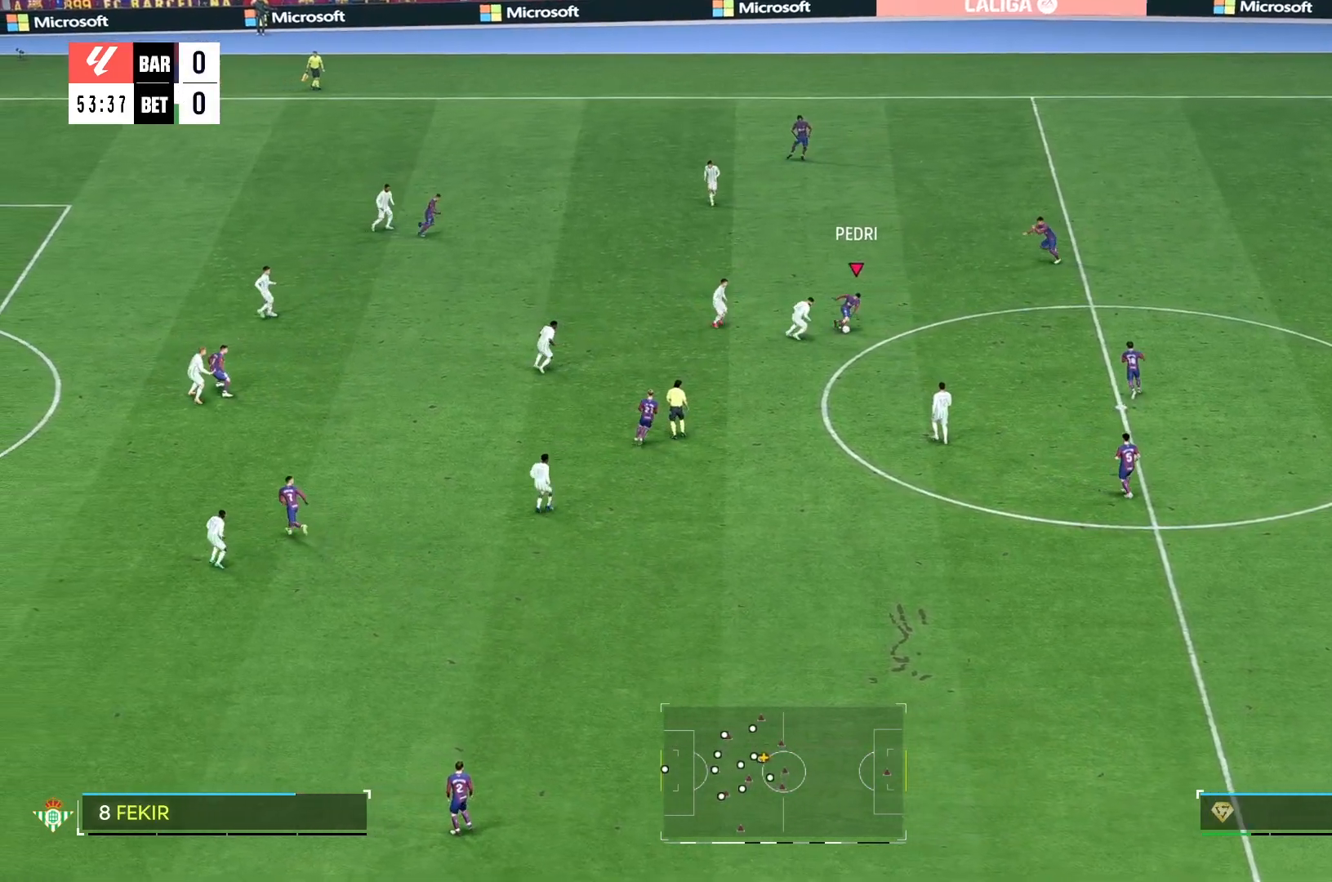
{"dt_ms": 500, "buttons": [], "left_stick": "left", "right_stick": "center", "events": [[200, "left_stick", "center"], [417, "left_stick", "left"]]}
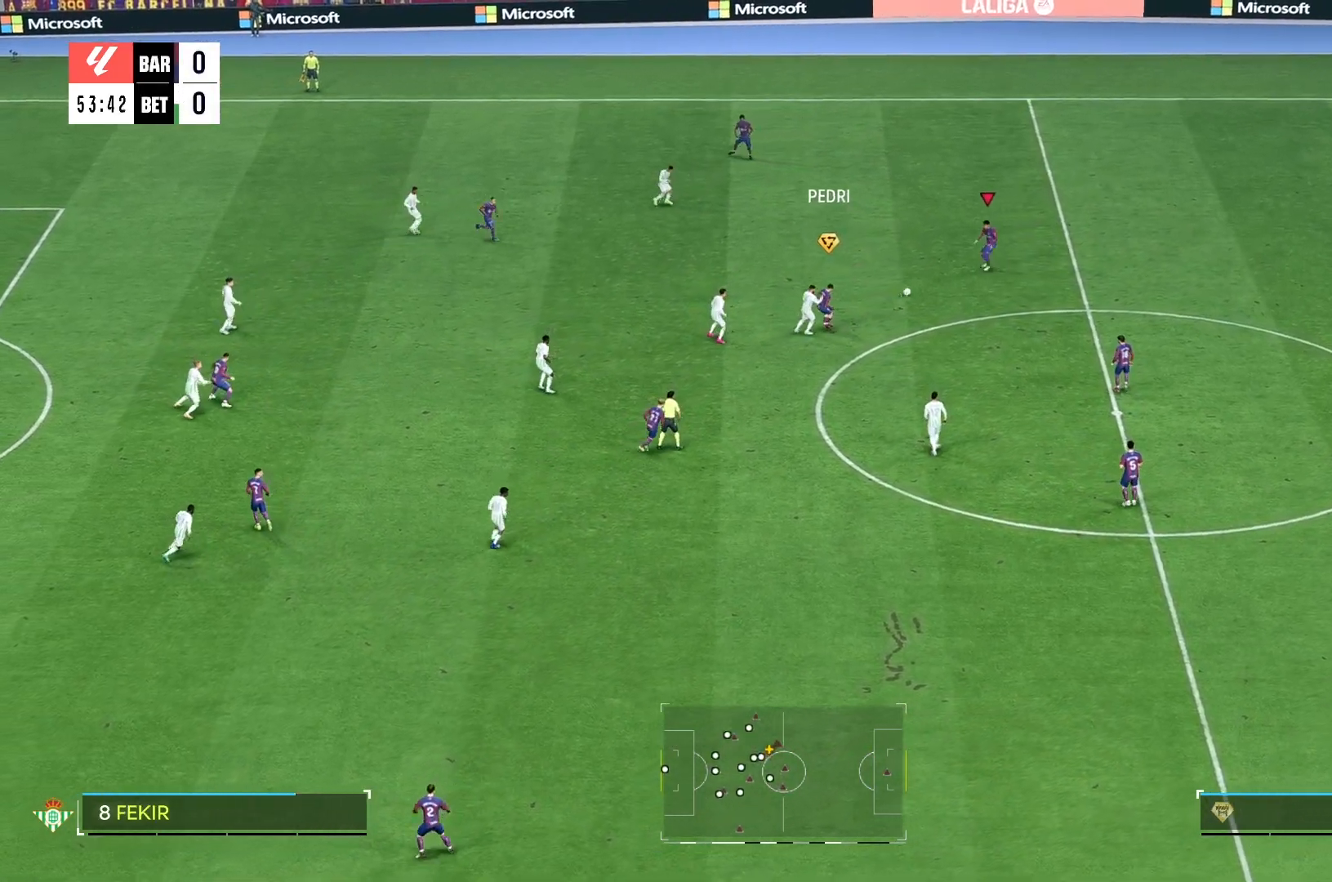
{"dt_ms": 500, "buttons": [], "left_stick": "up-left", "right_stick": "center", "events": [[133, "left_stick", "up-left"]]}
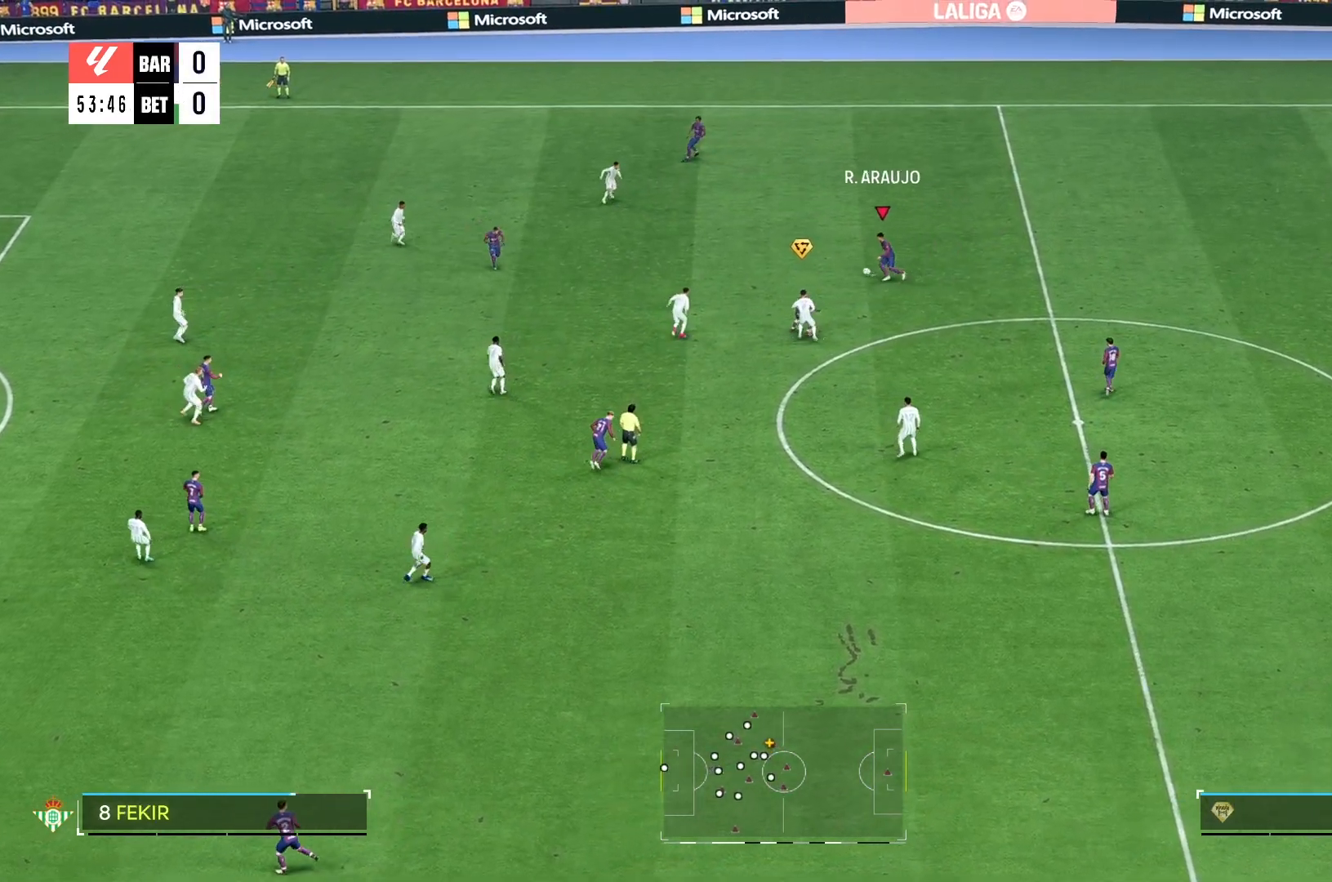
{"dt_ms": 500, "buttons": [], "left_stick": "left", "right_stick": "center", "events": [[17, "left_stick", "left"]]}
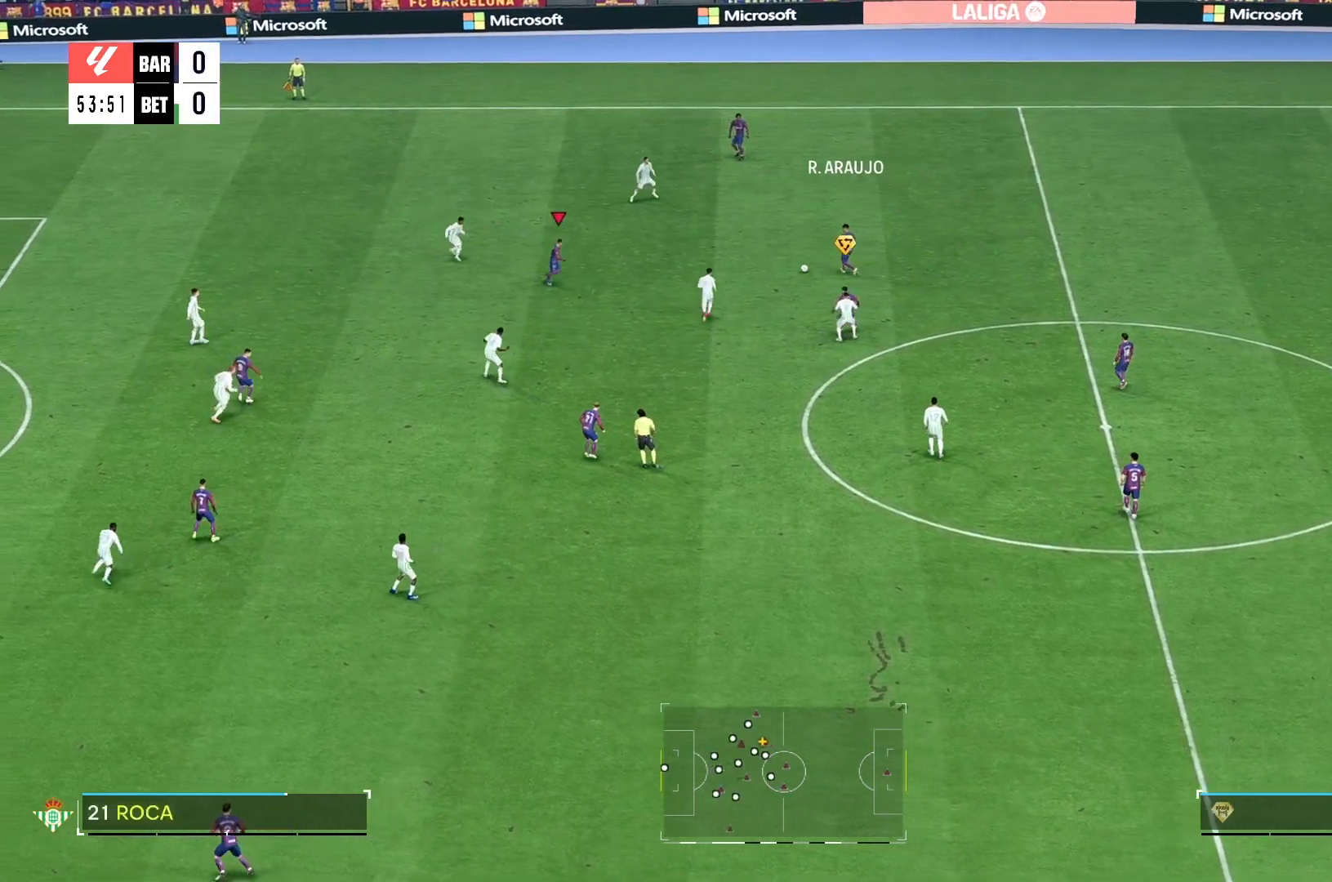
{"dt_ms": 500, "buttons": [], "left_stick": "center", "right_stick": "center", "events": [[167, "R2", "down"], [267, "R2", "up"], [367, "left_stick", "center"]]}
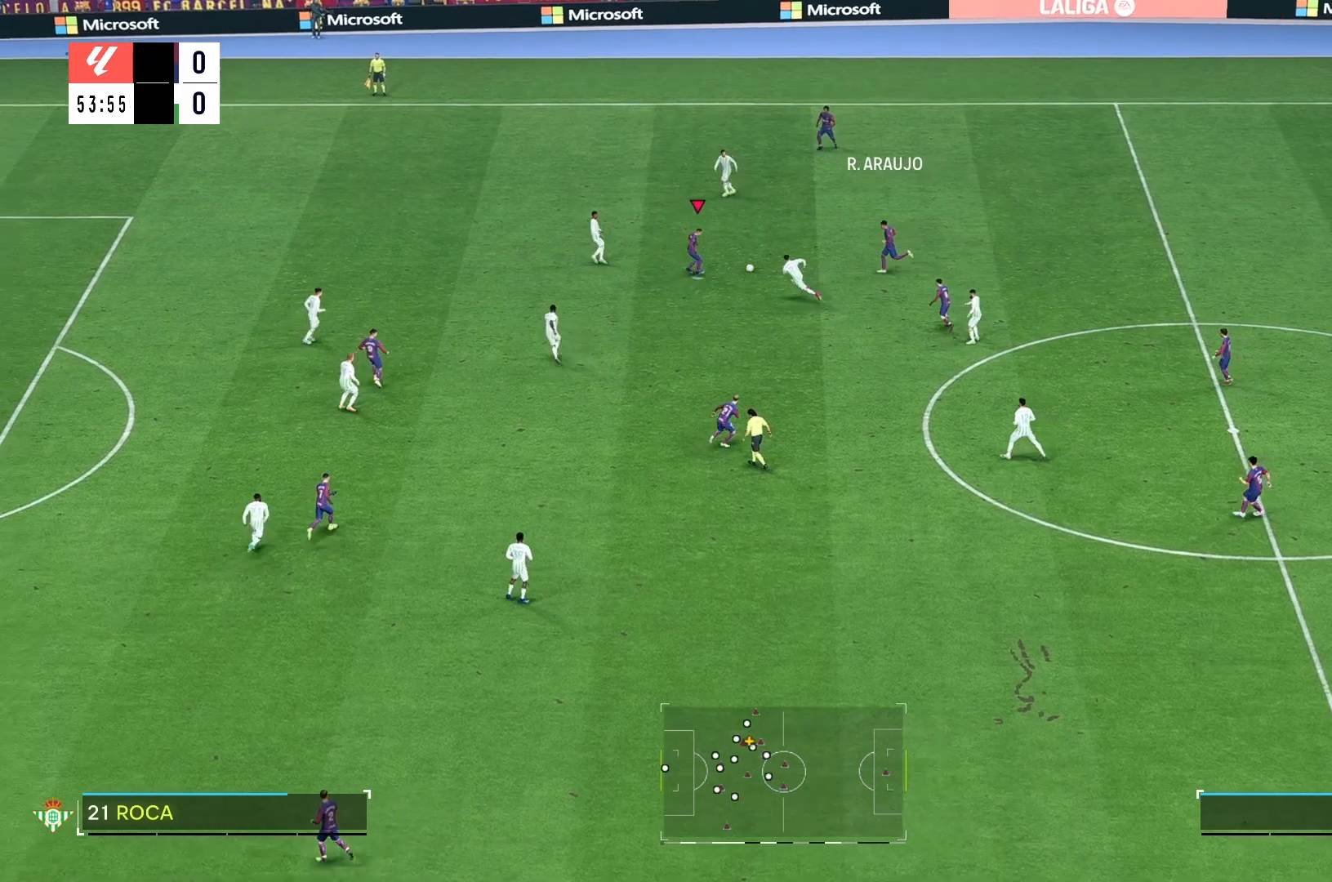
{"dt_ms": 500, "buttons": [], "left_stick": "center", "right_stick": "center", "events": [[17, "left_stick", "down"], [267, "left_stick", "center"]]}
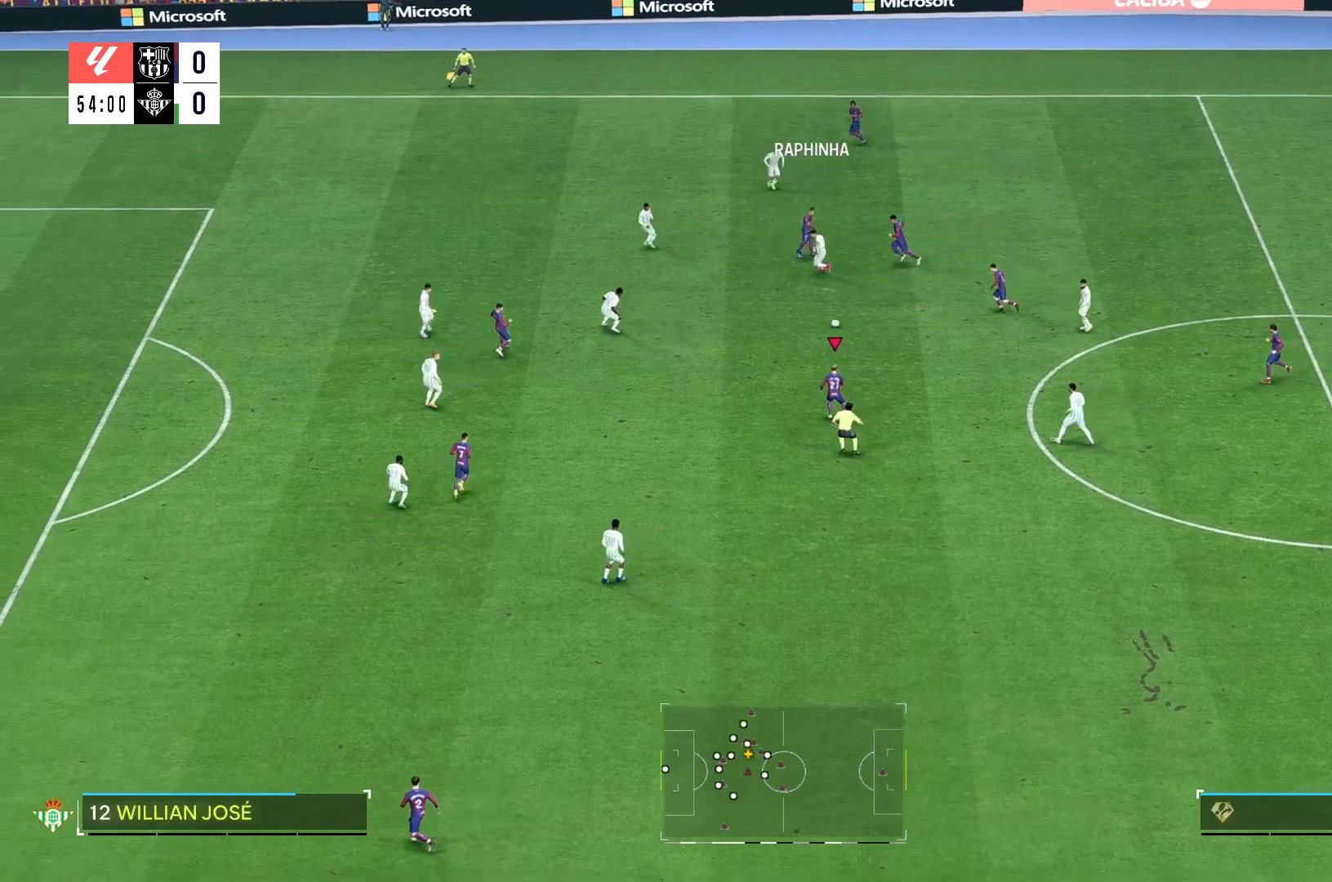
{"dt_ms": 500, "buttons": [], "left_stick": "left", "right_stick": "center", "events": [[117, "left_stick", "down-left"], [167, "left_stick", "left"]]}
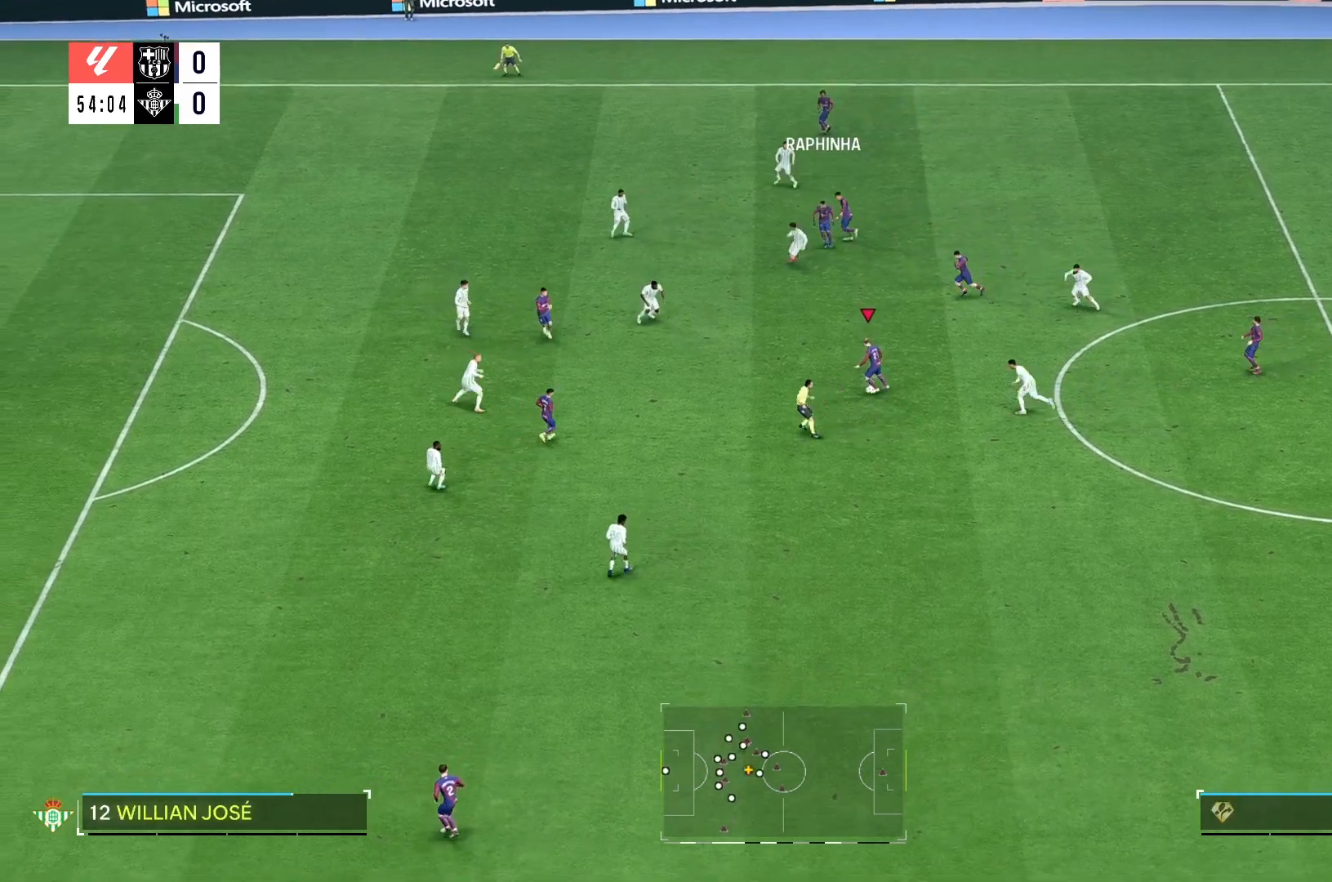
{"dt_ms": 500, "buttons": [], "left_stick": "down-left", "right_stick": "center", "events": [[200, "left_stick", "down-left"]]}
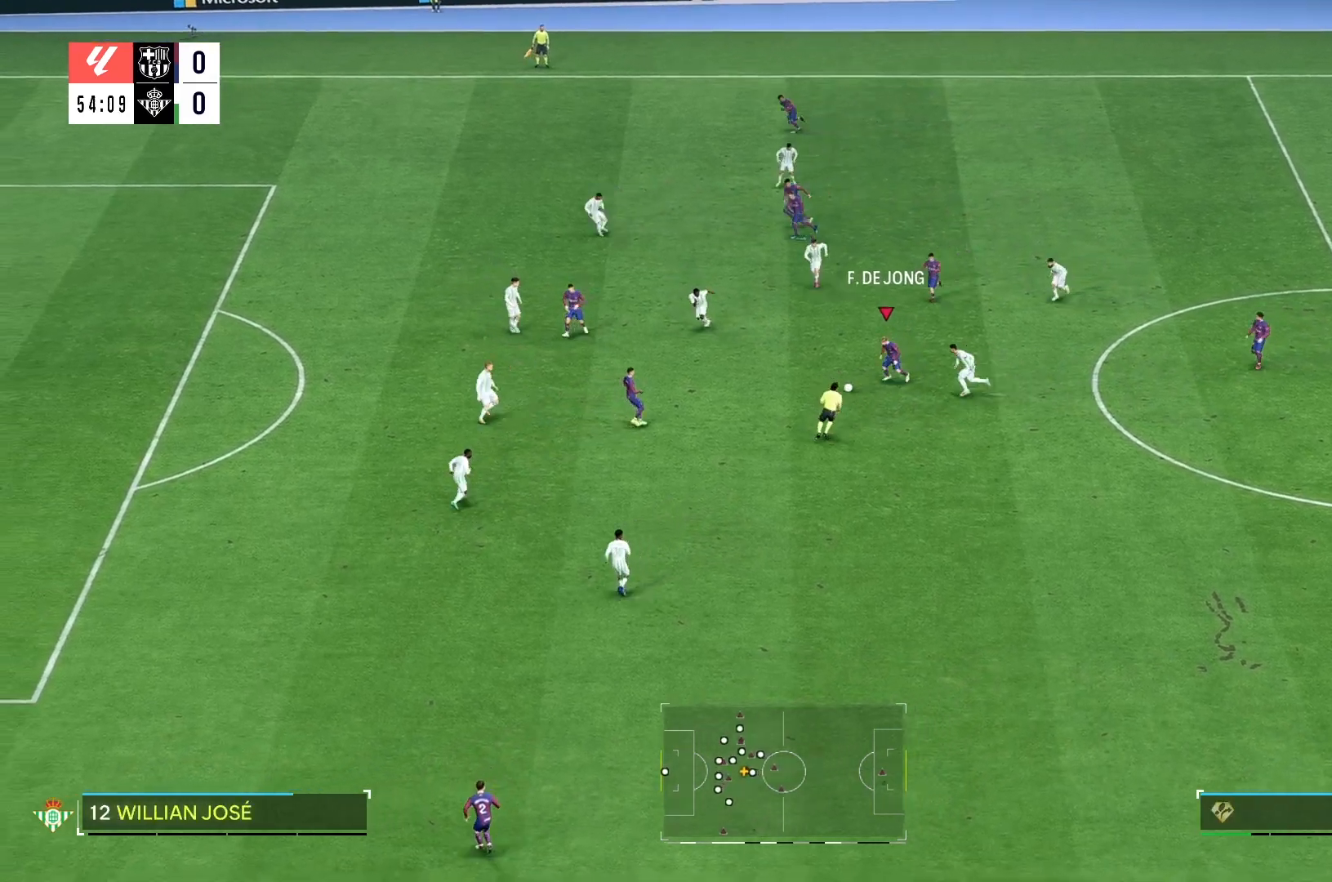
{"dt_ms": 1000, "buttons": [], "left_stick": "down", "right_stick": "center"}
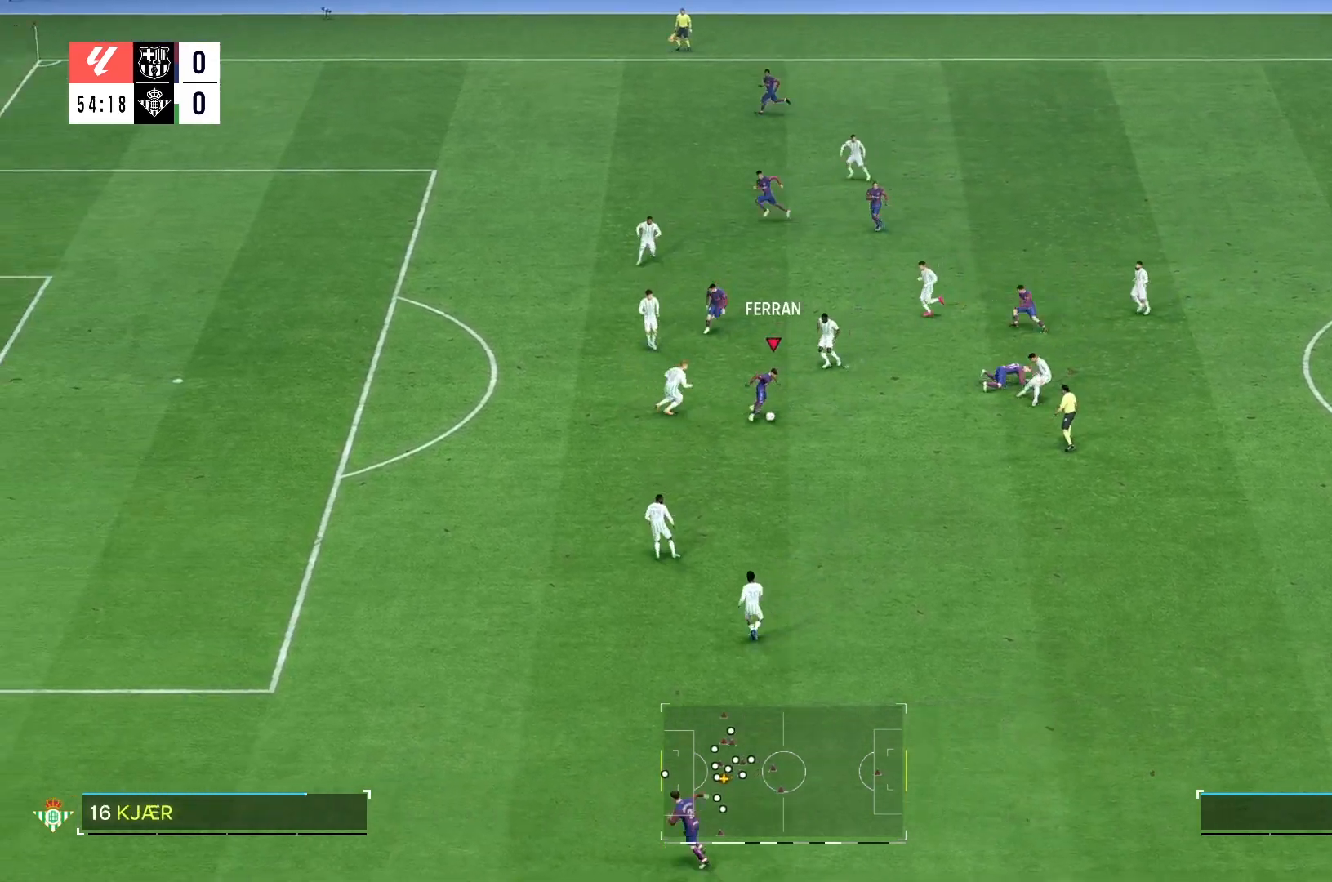
{"dt_ms": 500, "buttons": ["L2"], "left_stick": "down", "right_stick": "center", "events": [[267, "L2", "down"]]}
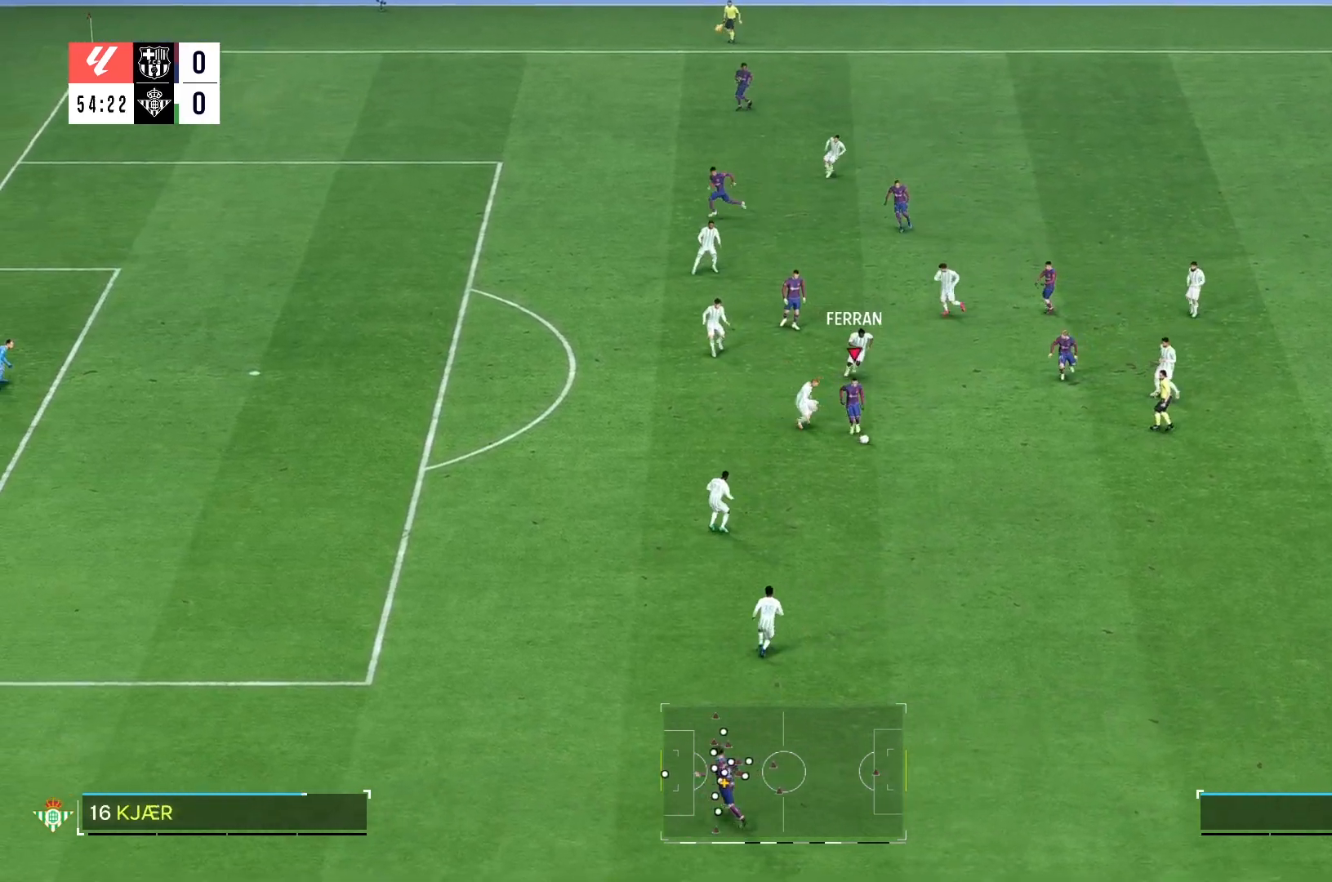
{"dt_ms": 500, "buttons": [], "left_stick": "down", "right_stick": "center", "events": [[83, "L2", "up"]]}
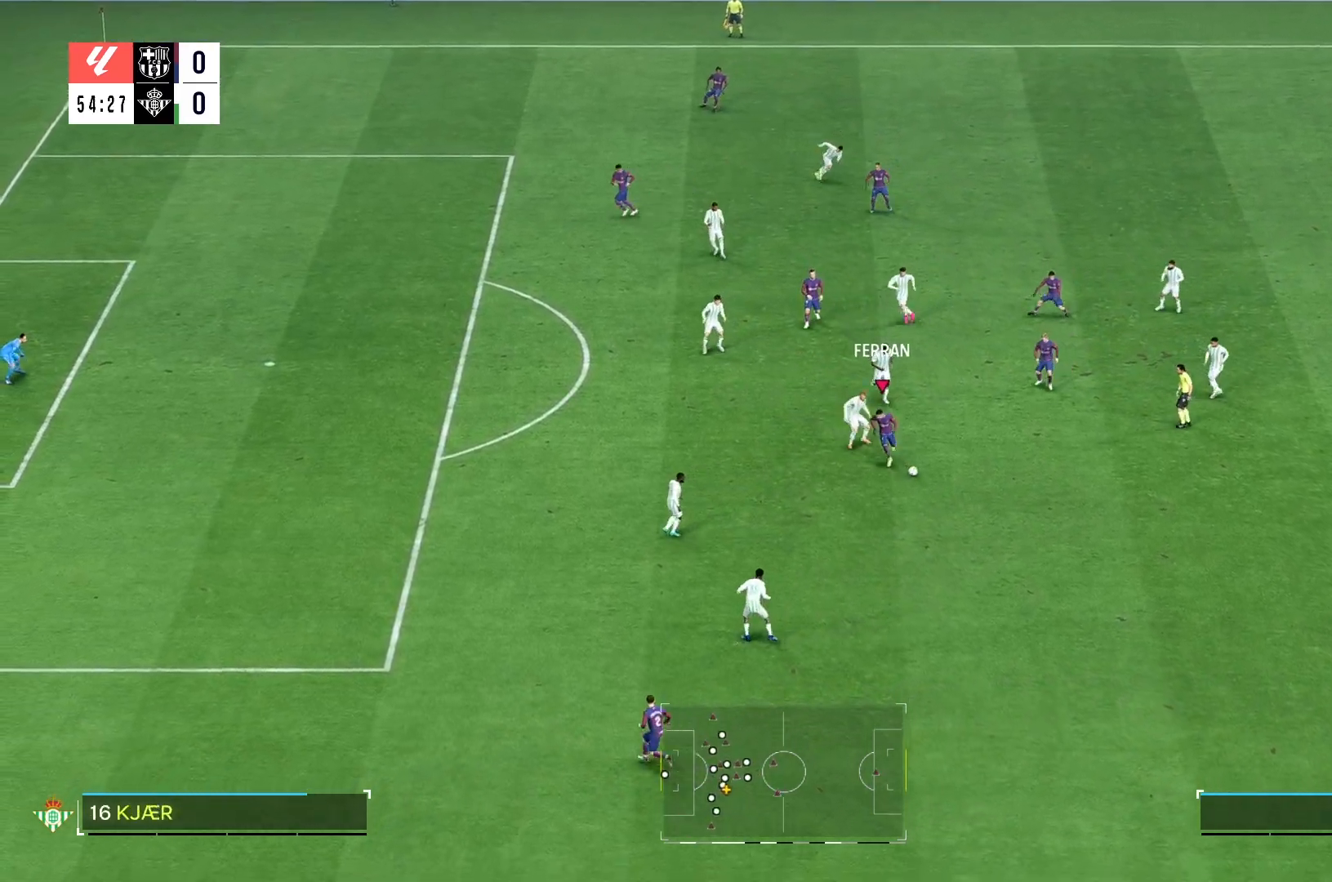
{"dt_ms": 500, "buttons": [], "left_stick": "down", "right_stick": "center", "events": []}
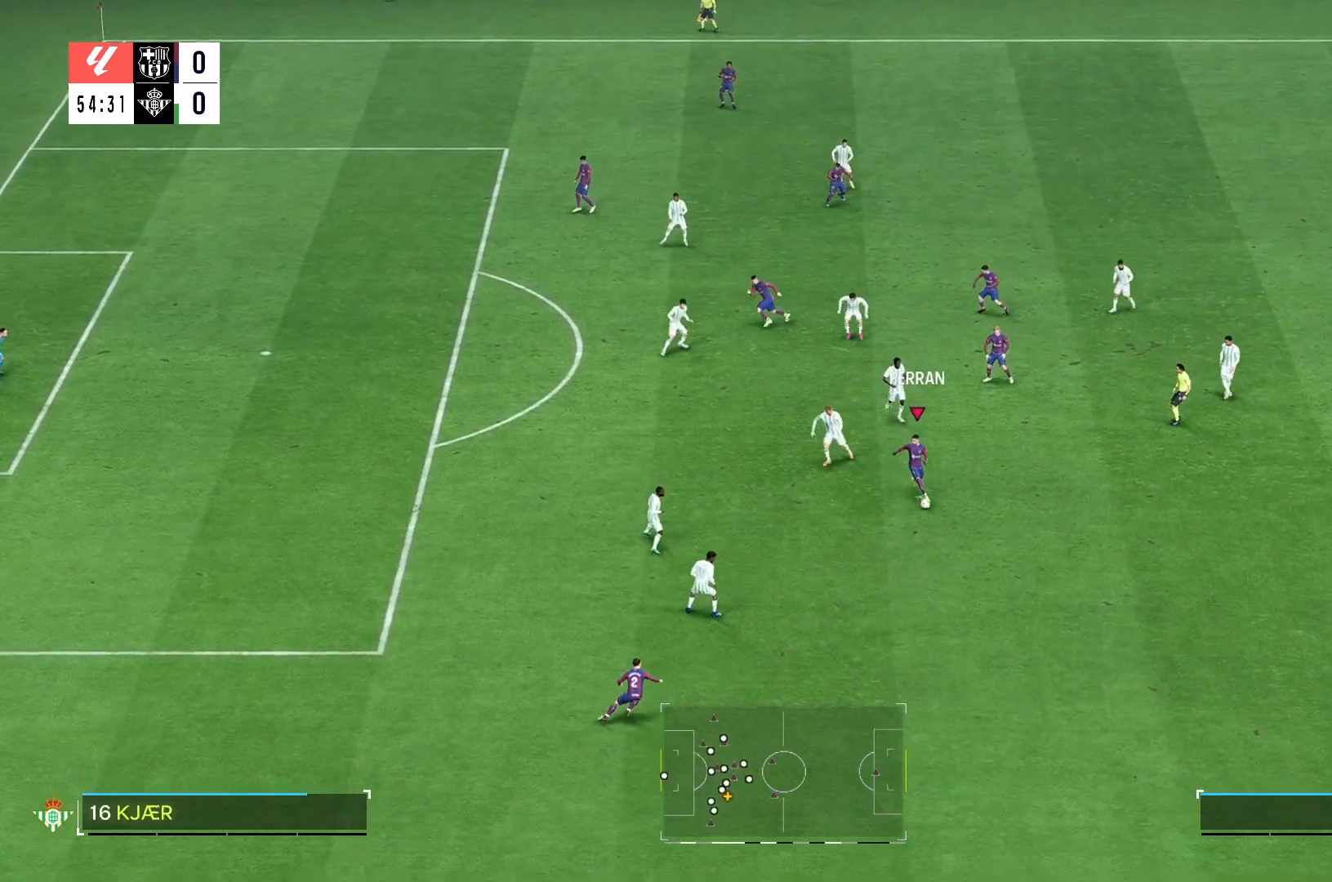
{"dt_ms": 500, "buttons": [], "left_stick": "down", "right_stick": "center", "events": []}
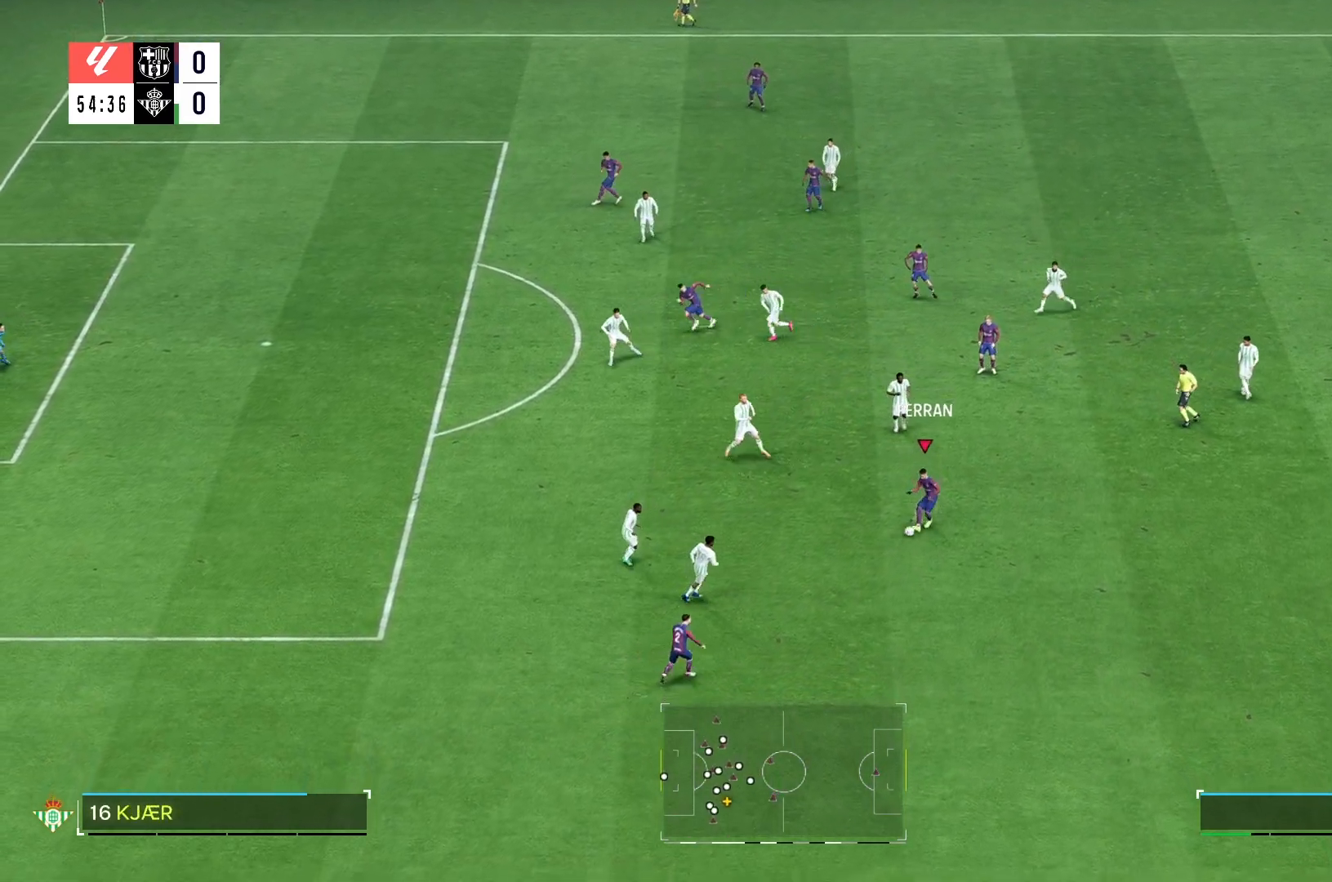
{"dt_ms": 500, "buttons": [], "left_stick": "right", "right_stick": "center", "events": [[33, "R2", "down"], [183, "R2", "up"], [233, "left_stick", "right"]]}
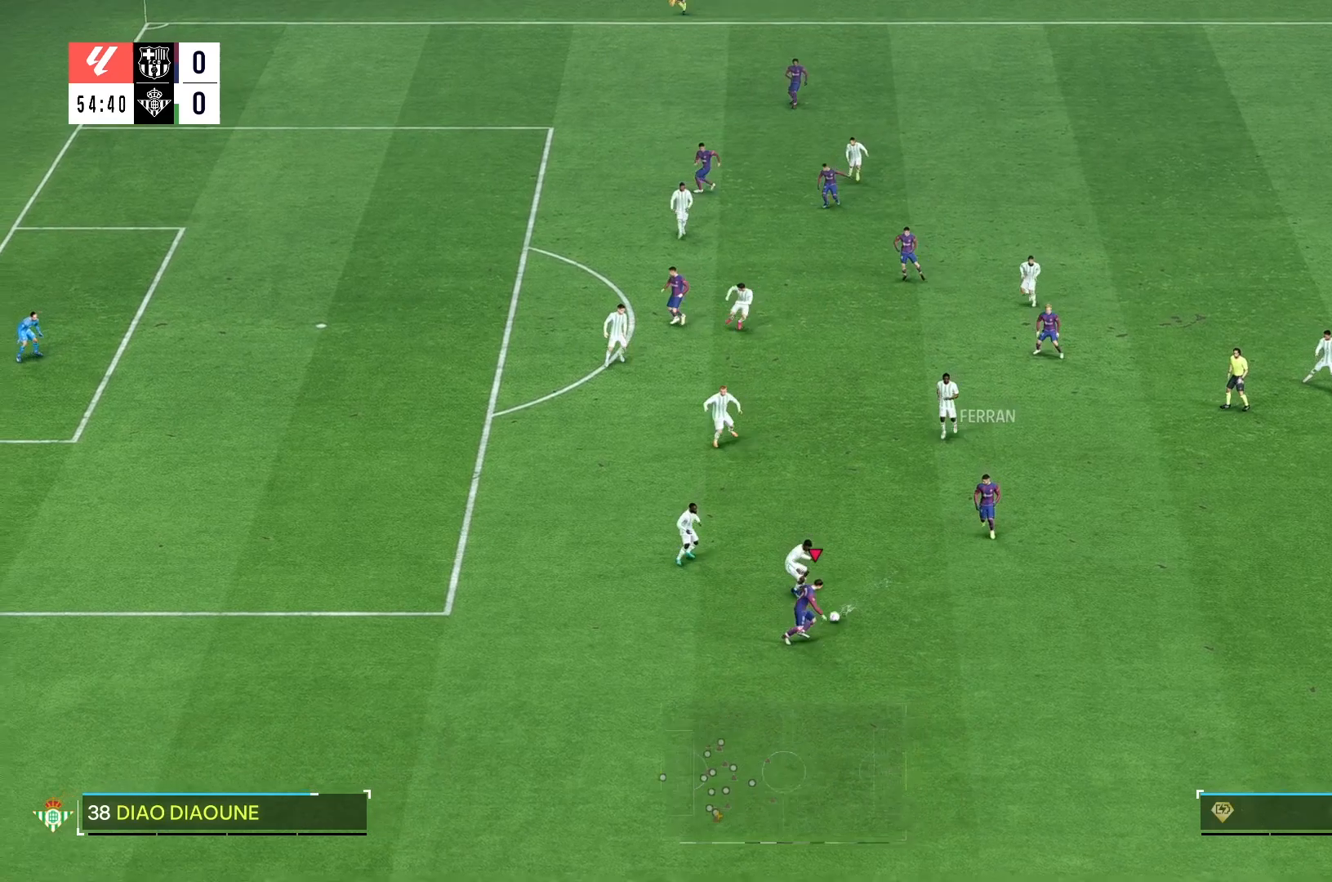
{"dt_ms": 500, "buttons": [], "left_stick": "up", "right_stick": "center", "events": [[500, "left_stick", "up"]]}
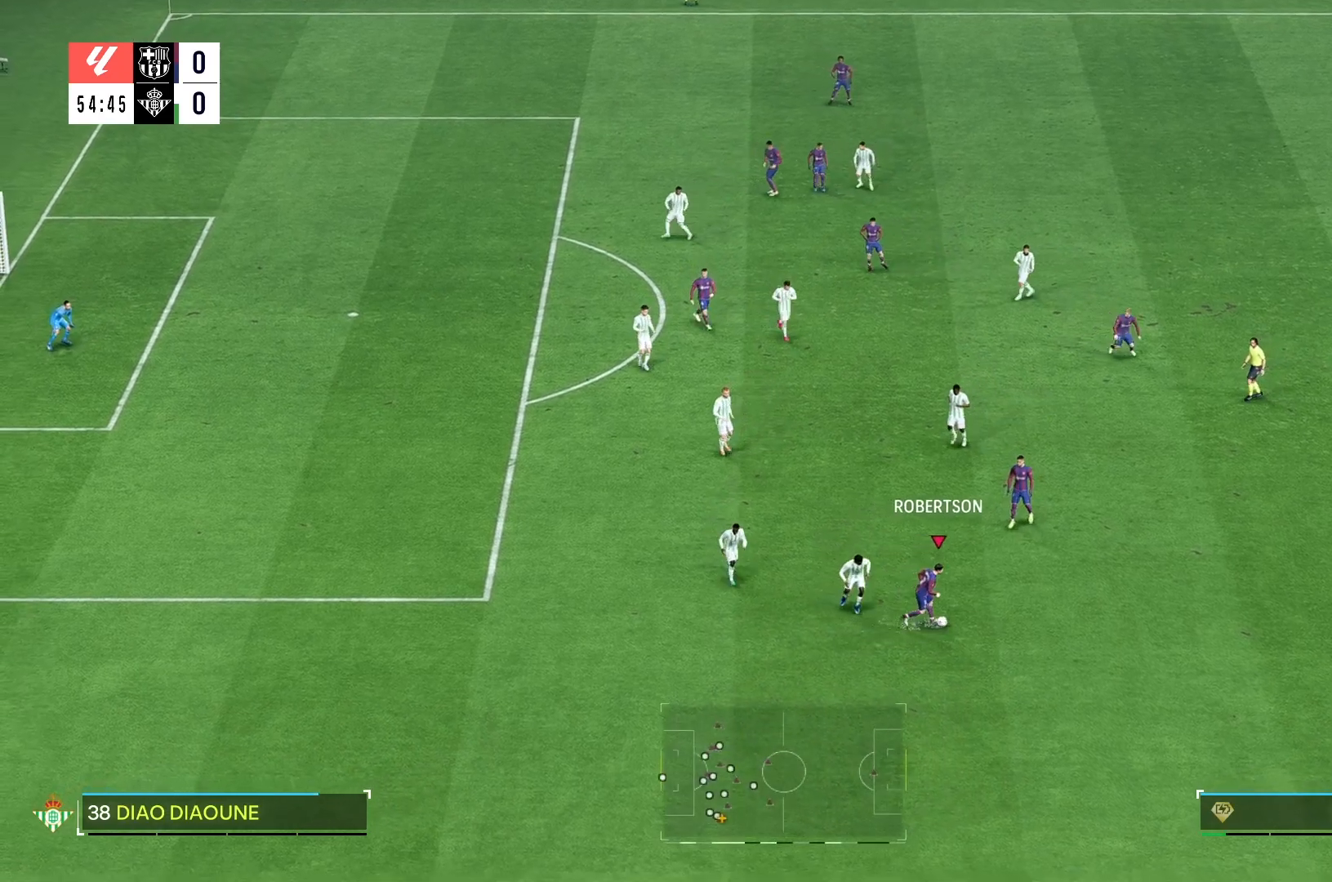
{"dt_ms": 500, "buttons": [], "left_stick": "up-right", "right_stick": "center", "events": [[433, "left_stick", "up-right"]]}
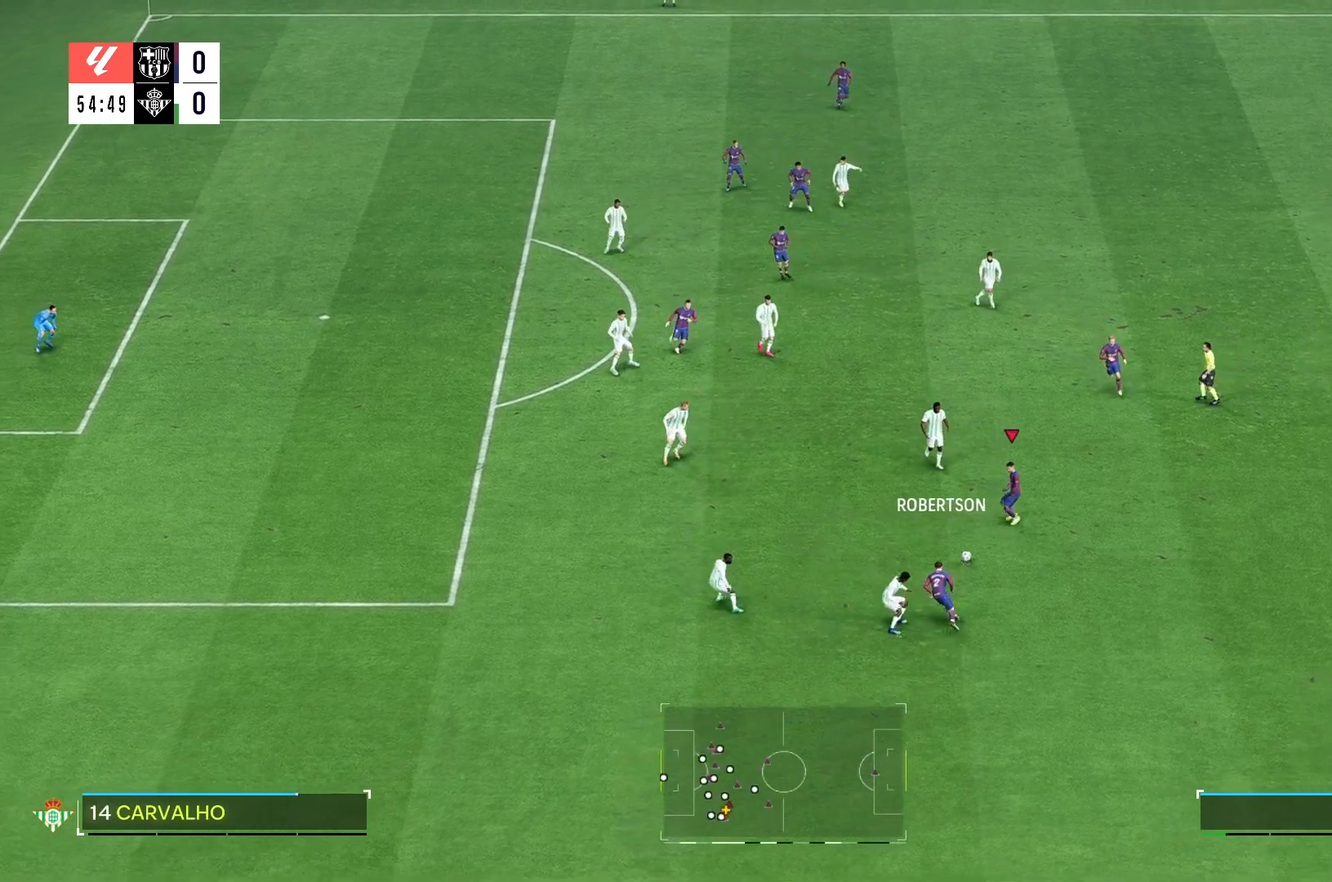
{"dt_ms": 500, "buttons": [], "left_stick": "up-right", "right_stick": "center", "events": []}
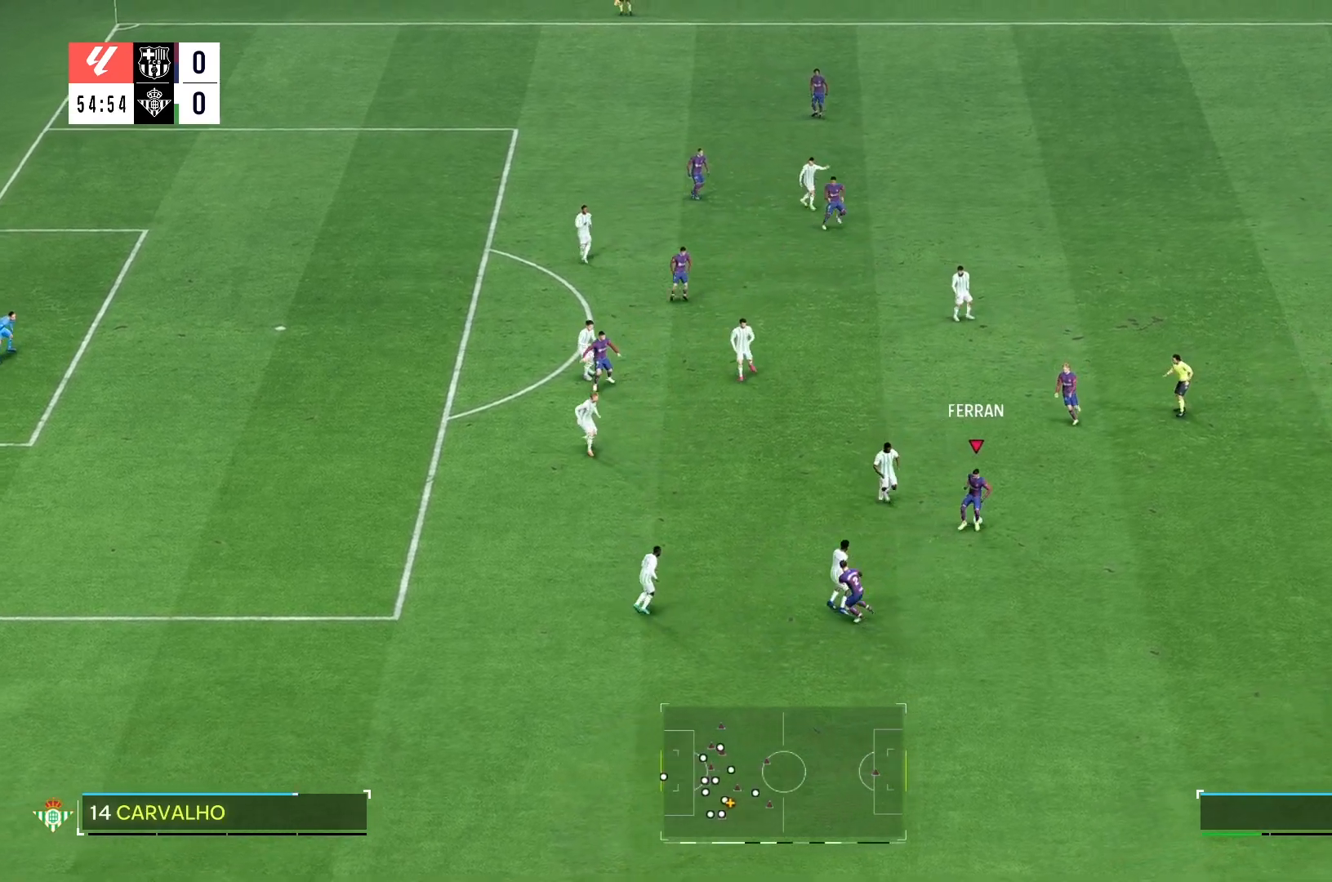
{"dt_ms": 500, "buttons": [], "left_stick": "up", "right_stick": "center", "events": [[17, "R2", "down"], [100, "left_stick", "up"], [133, "R2", "up"]]}